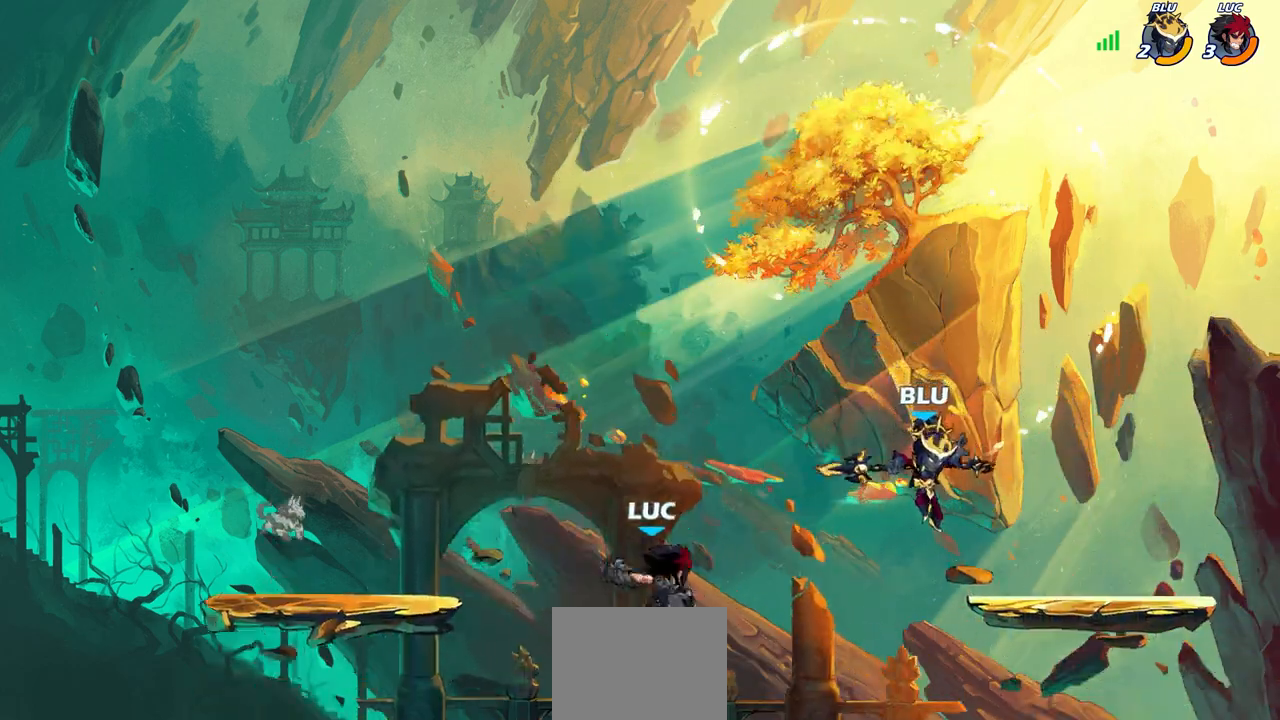
Gameplay with a controller (PlayStation layout); each line is a JSON object with the inputs held at the frame after it. "events" lists button and stick changes between this image and that frame as [ms after this image, input, new state], when the widget could be followed in between.
{"buttons": ["CROSS"], "left_stick": "left", "right_stick": "center", "events": [[167, "left_stick", "up"], [217, "left_stick", "left"], [417, "CROSS", "down"]]}
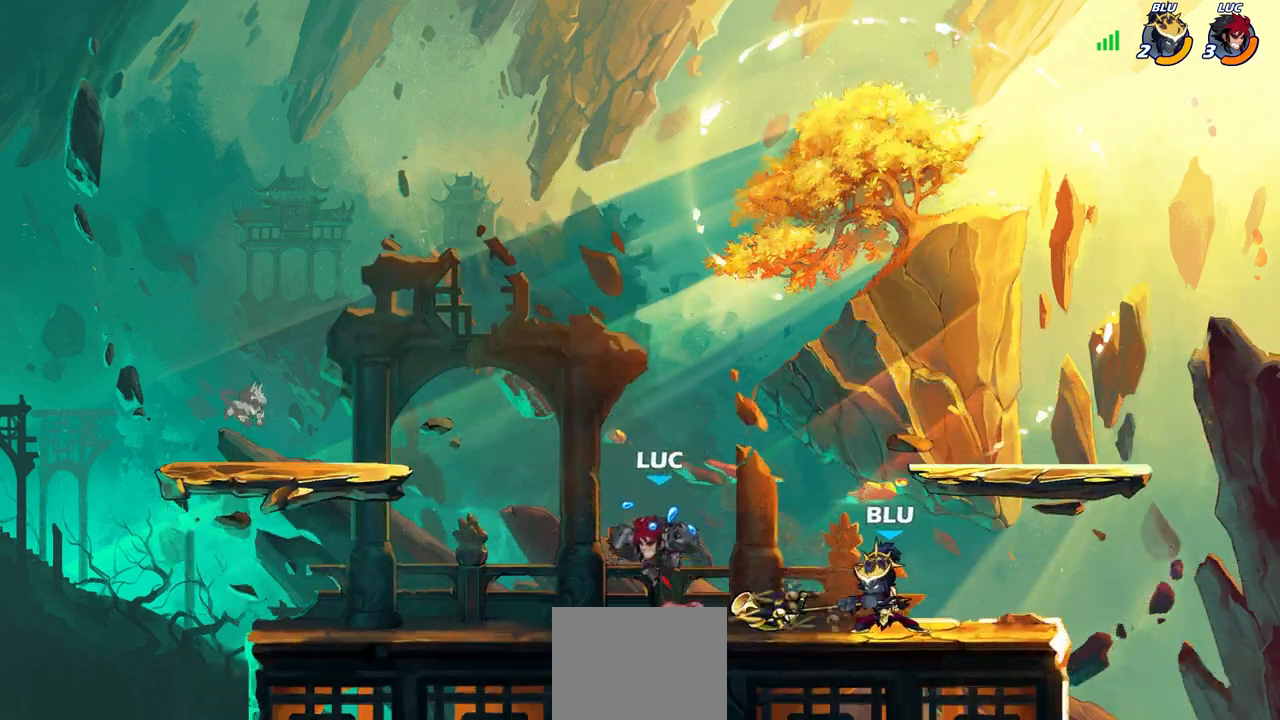
{"buttons": [], "left_stick": "down-left", "right_stick": "center", "events": [[50, "CROSS", "up"], [67, "left_stick", "up"], [83, "R2", "down"], [117, "left_stick", "up-right"], [233, "R2", "up"], [467, "left_stick", "down-left"]]}
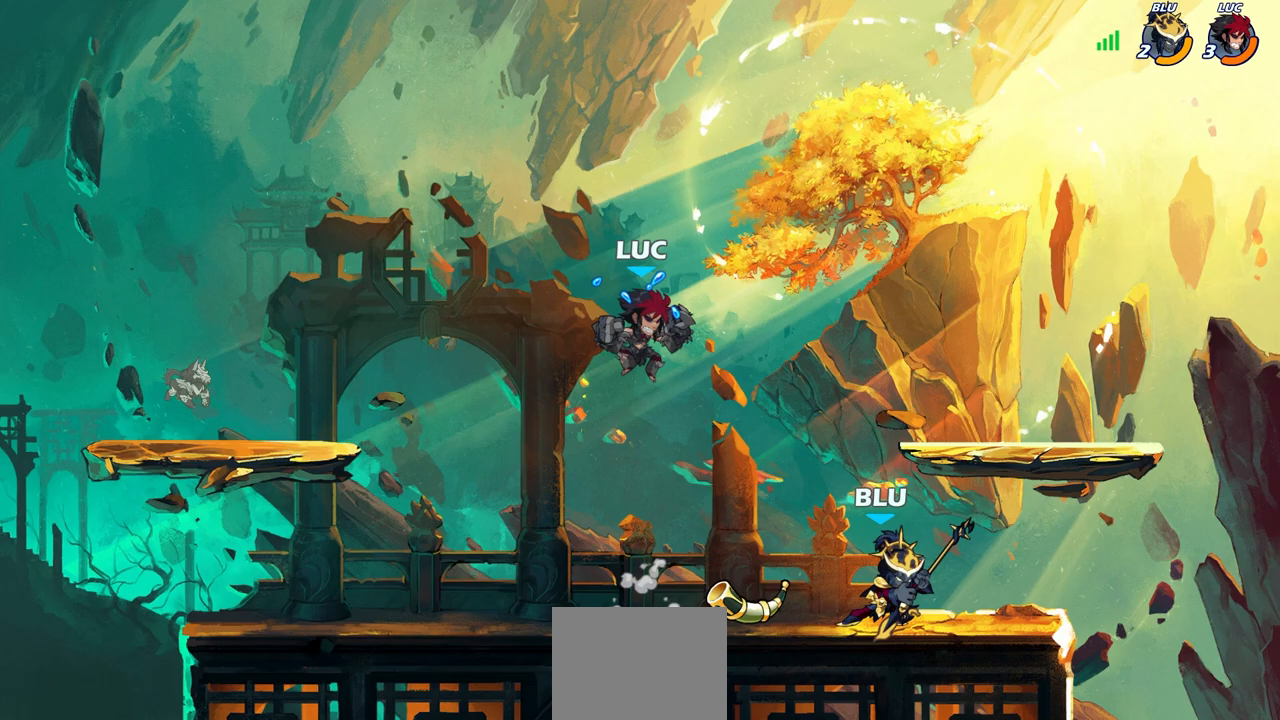
{"buttons": [], "left_stick": "center", "right_stick": "center", "events": [[33, "left_stick", "down-right"], [117, "R1", "down"], [183, "R1", "up"], [200, "left_stick", "center"]]}
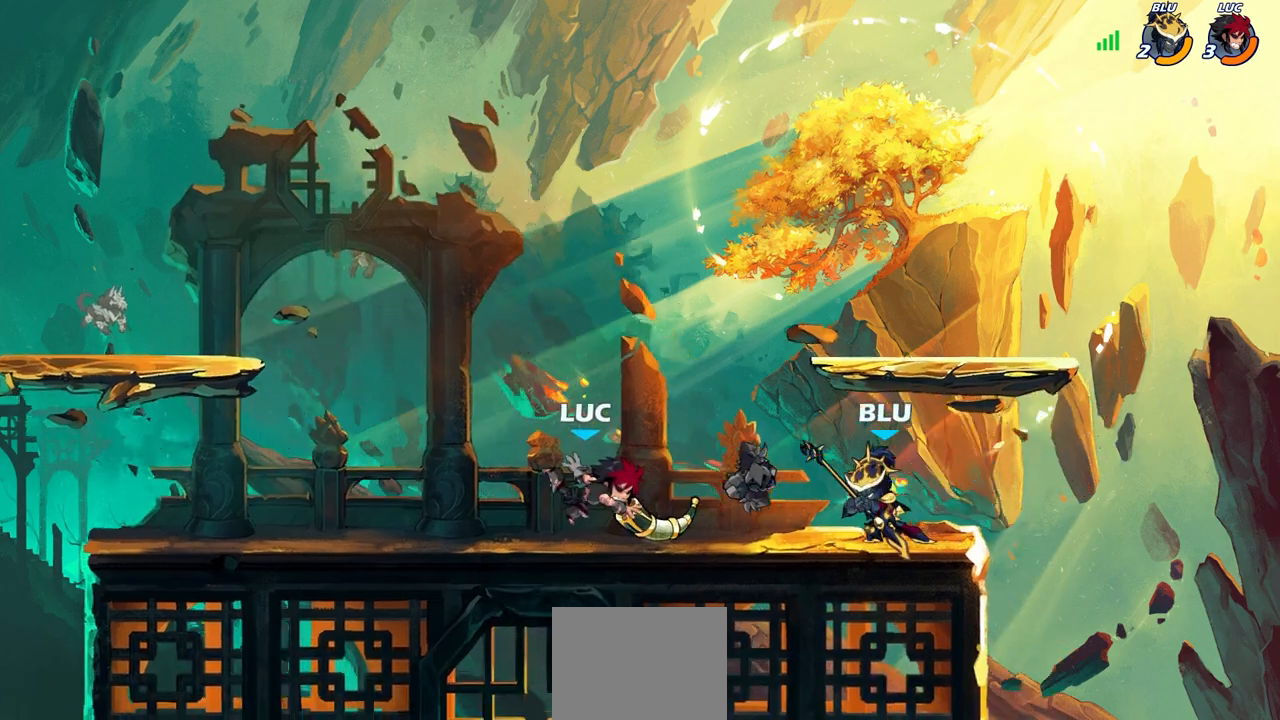
{"buttons": ["SQUARE"], "left_stick": "center", "right_stick": "center", "events": [[17, "left_stick", "right"], [100, "R2", "down"], [217, "R2", "up"], [283, "left_stick", "center"], [317, "R1", "down"], [350, "SQUARE", "down"], [383, "R1", "up"], [417, "SQUARE", "up"], [500, "SQUARE", "down"]]}
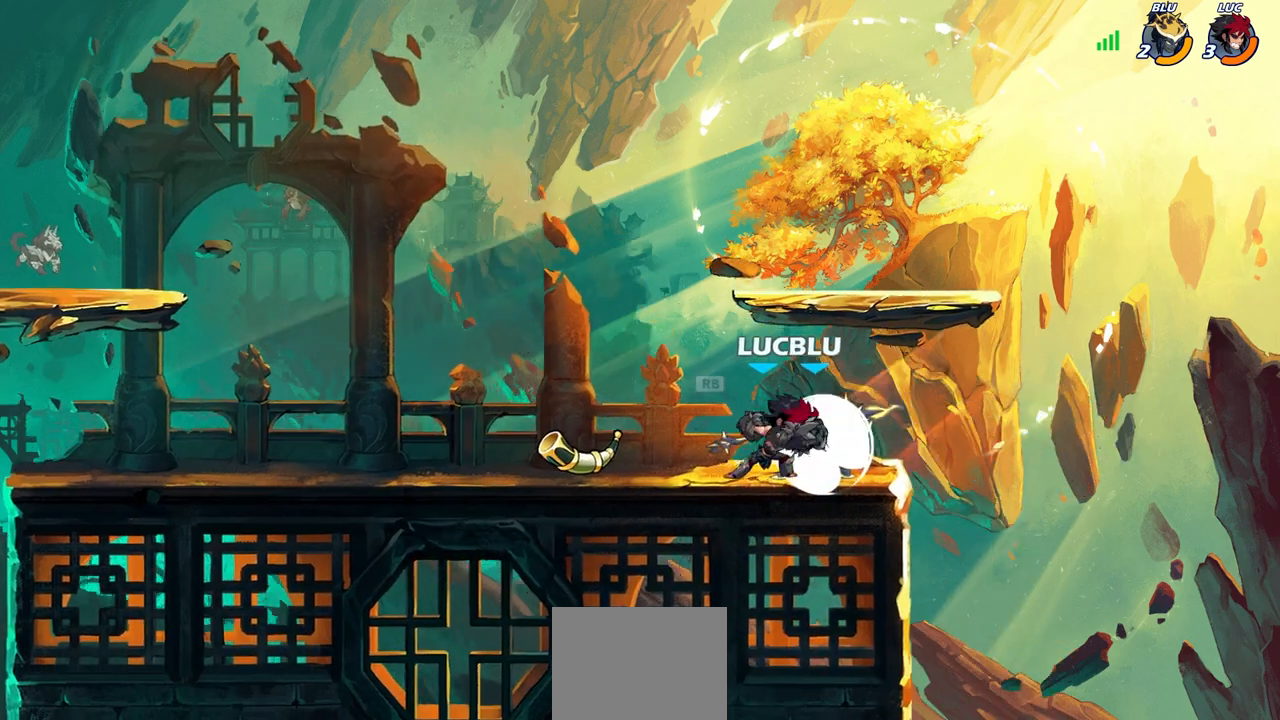
{"buttons": ["SQUARE"], "left_stick": "center", "right_stick": "center", "events": [[67, "SQUARE", "up"], [150, "SQUARE", "down"], [233, "SQUARE", "up"], [317, "SQUARE", "down"], [367, "SQUARE", "up"], [467, "SQUARE", "down"]]}
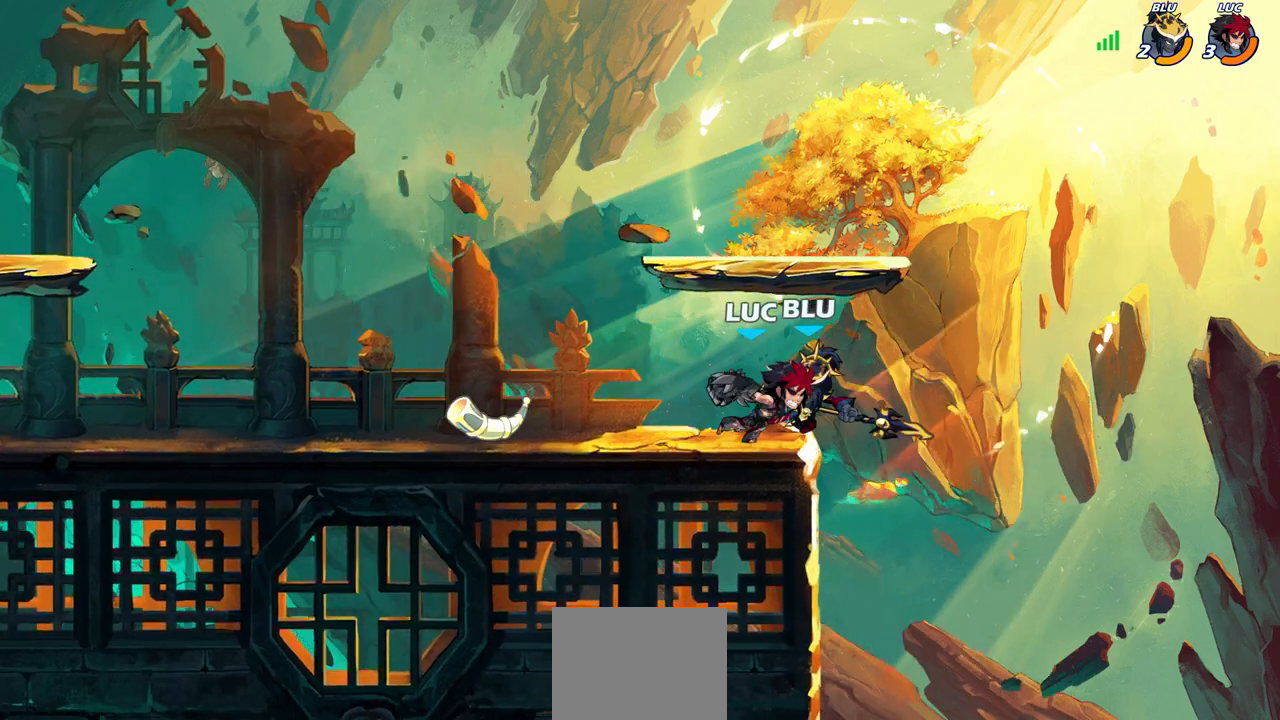
{"buttons": [], "left_stick": "center", "right_stick": "center", "events": [[67, "SQUARE", "up"], [283, "left_stick", "down"], [317, "R2", "down"], [350, "SQUARE", "down"], [433, "left_stick", "center"], [450, "R2", "up"], [450, "SQUARE", "up"]]}
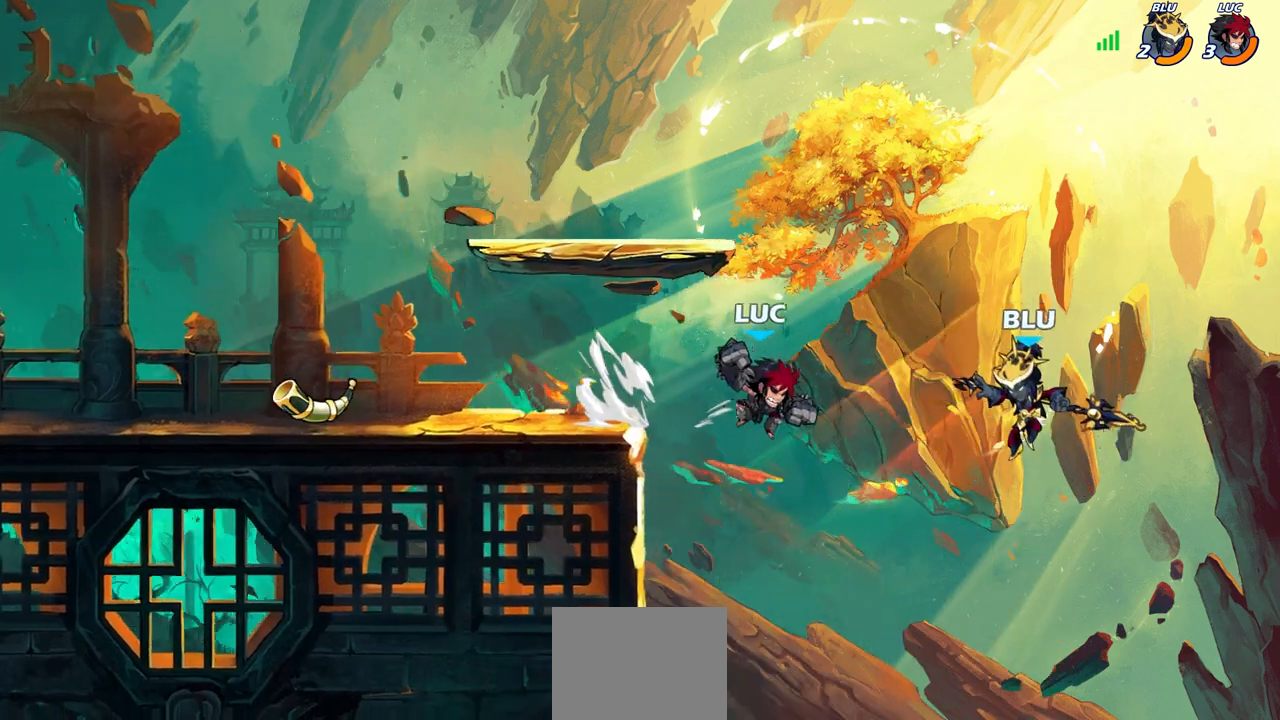
{"buttons": [], "left_stick": "center", "right_stick": "center", "events": []}
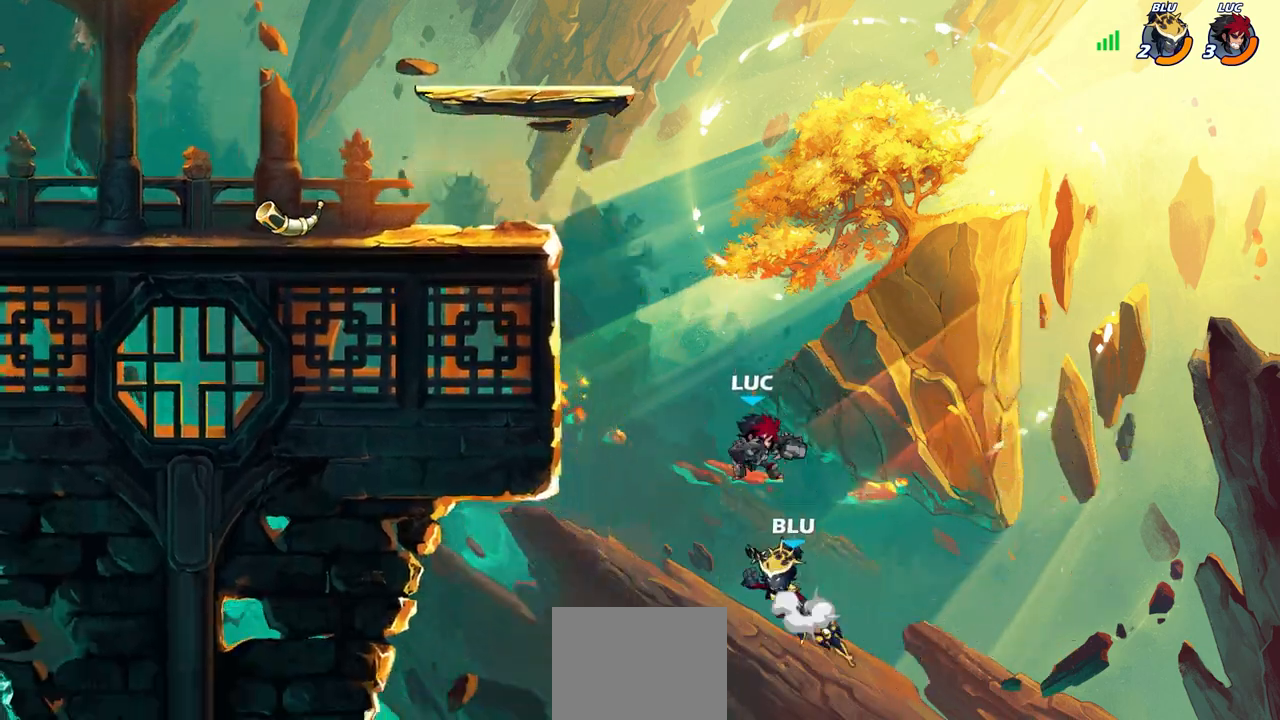
{"buttons": [], "left_stick": "center", "right_stick": "center", "events": [[50, "left_stick", "left"], [183, "SQUARE", "down"], [217, "left_stick", "center"], [217, "right_stick", "down-left"], [233, "SQUARE", "up"], [267, "right_stick", "center"]]}
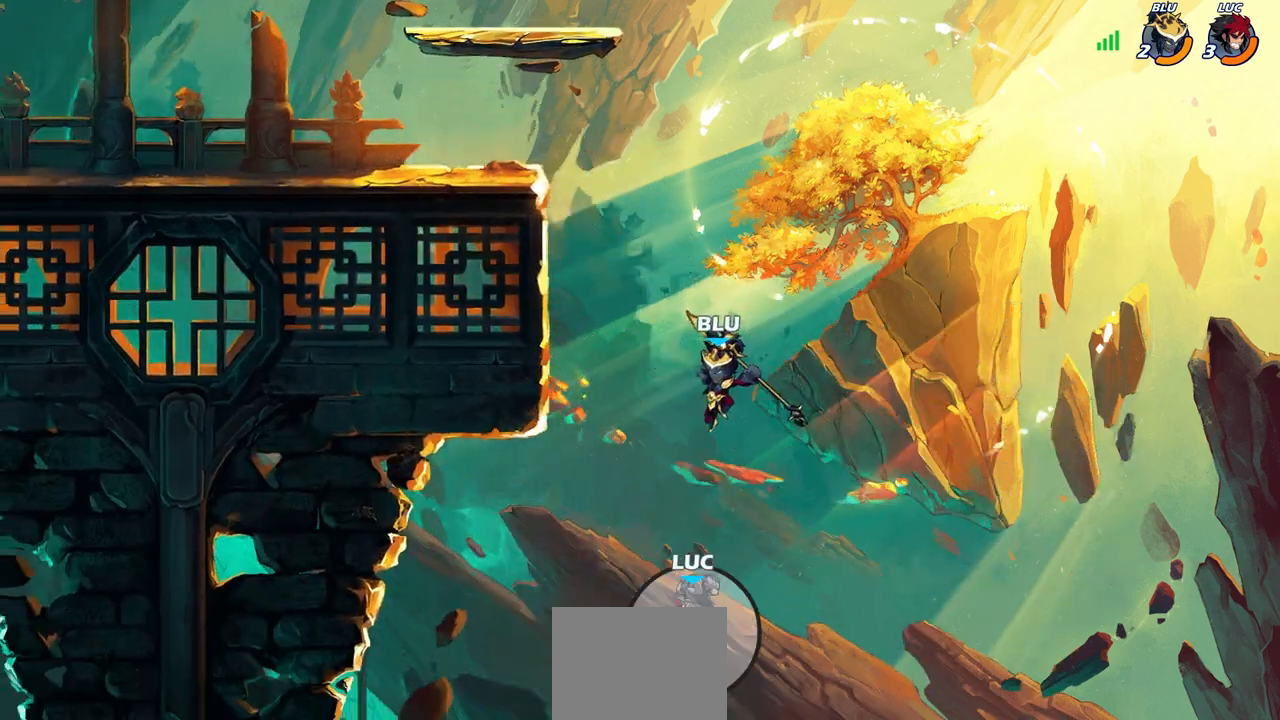
{"buttons": [], "left_stick": "center", "right_stick": "center", "events": [[283, "CROSS", "down"], [450, "CROSS", "up"]]}
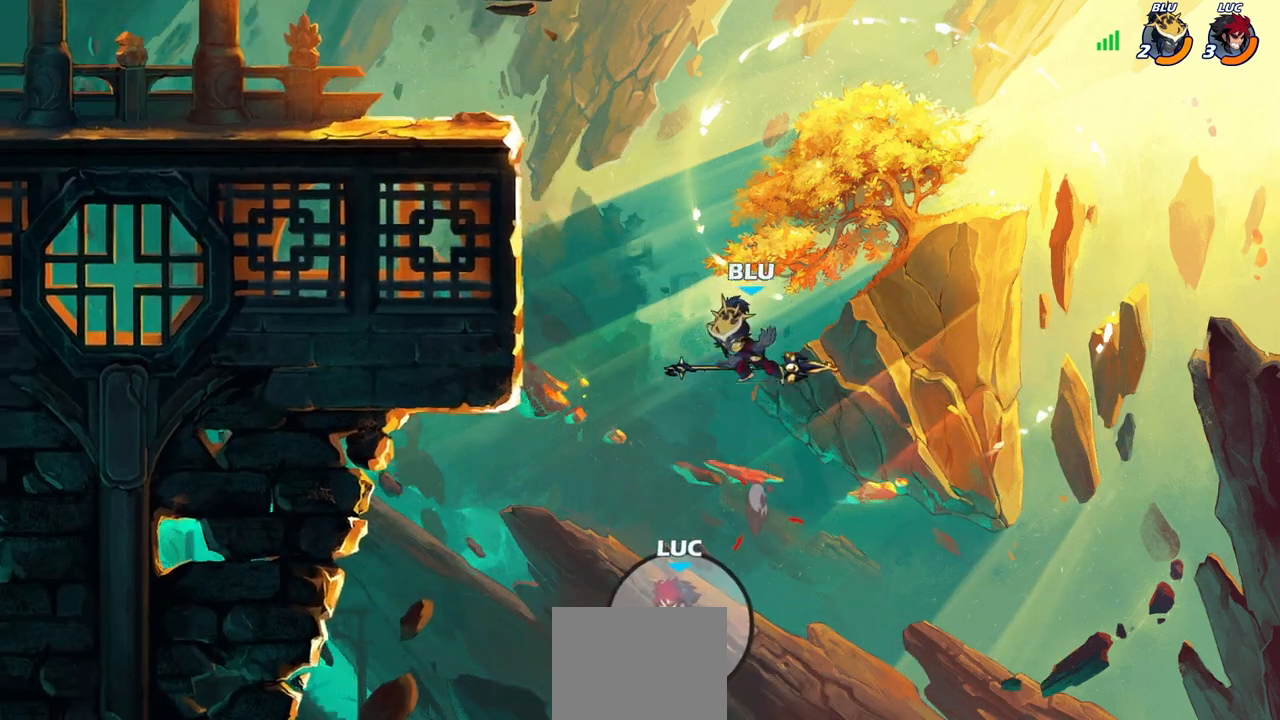
{"buttons": ["CROSS"], "left_stick": "up-right", "right_stick": "center", "events": [[167, "left_stick", "right"], [433, "CROSS", "down"], [483, "left_stick", "up-right"]]}
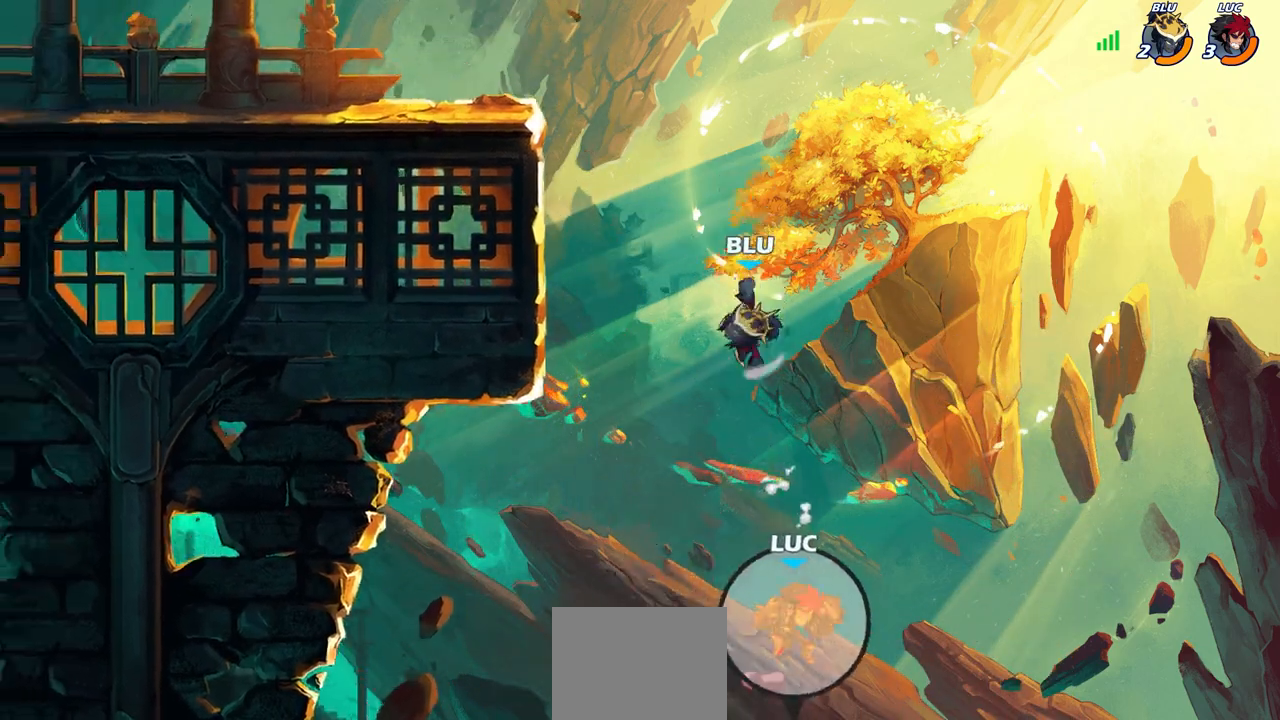
{"buttons": [], "left_stick": "up-left", "right_stick": "center", "events": [[17, "left_stick", "up"], [67, "left_stick", "center"], [150, "CROSS", "up"], [317, "left_stick", "up-left"], [333, "CROSS", "down"], [483, "CROSS", "up"]]}
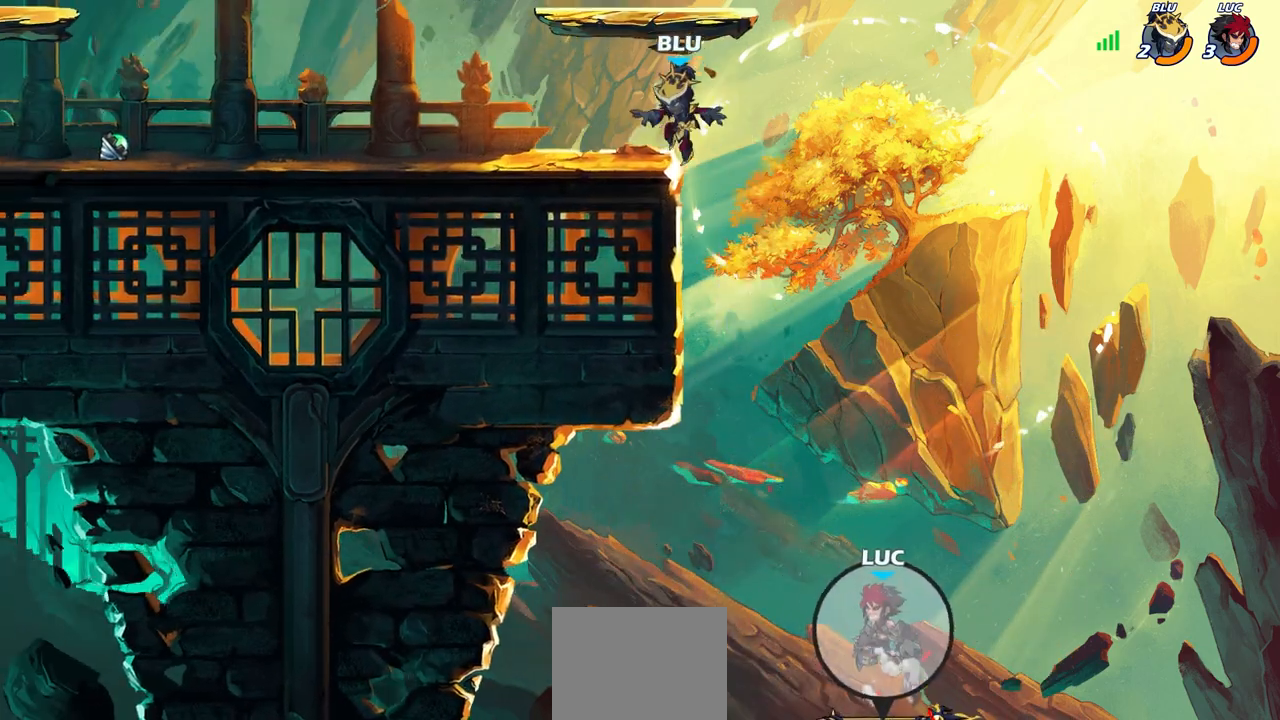
{"buttons": [], "left_stick": "center", "right_stick": "center", "events": [[183, "CIRCLE", "down"], [217, "left_stick", "center"], [283, "CIRCLE", "up"]]}
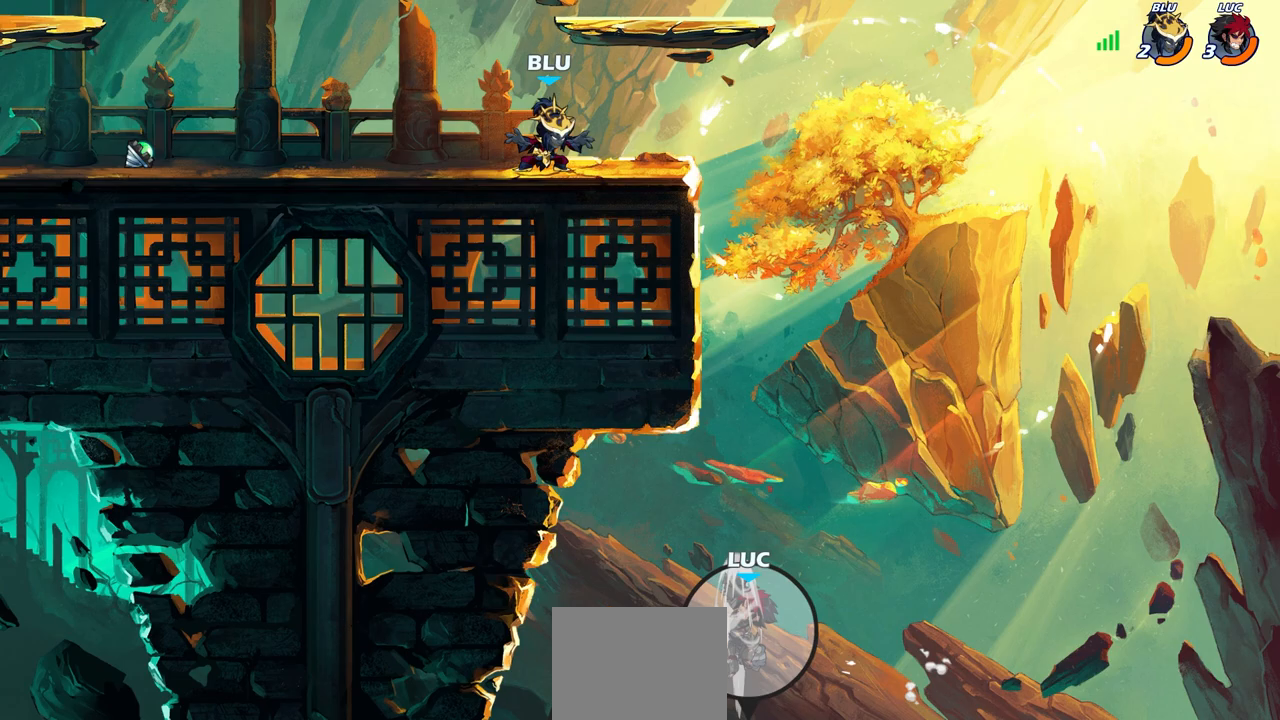
{"buttons": ["CIRCLE", "R2"], "left_stick": "center", "right_stick": "center", "events": [[200, "left_stick", "right"], [350, "left_stick", "center"], [417, "R2", "down"], [450, "CIRCLE", "down"]]}
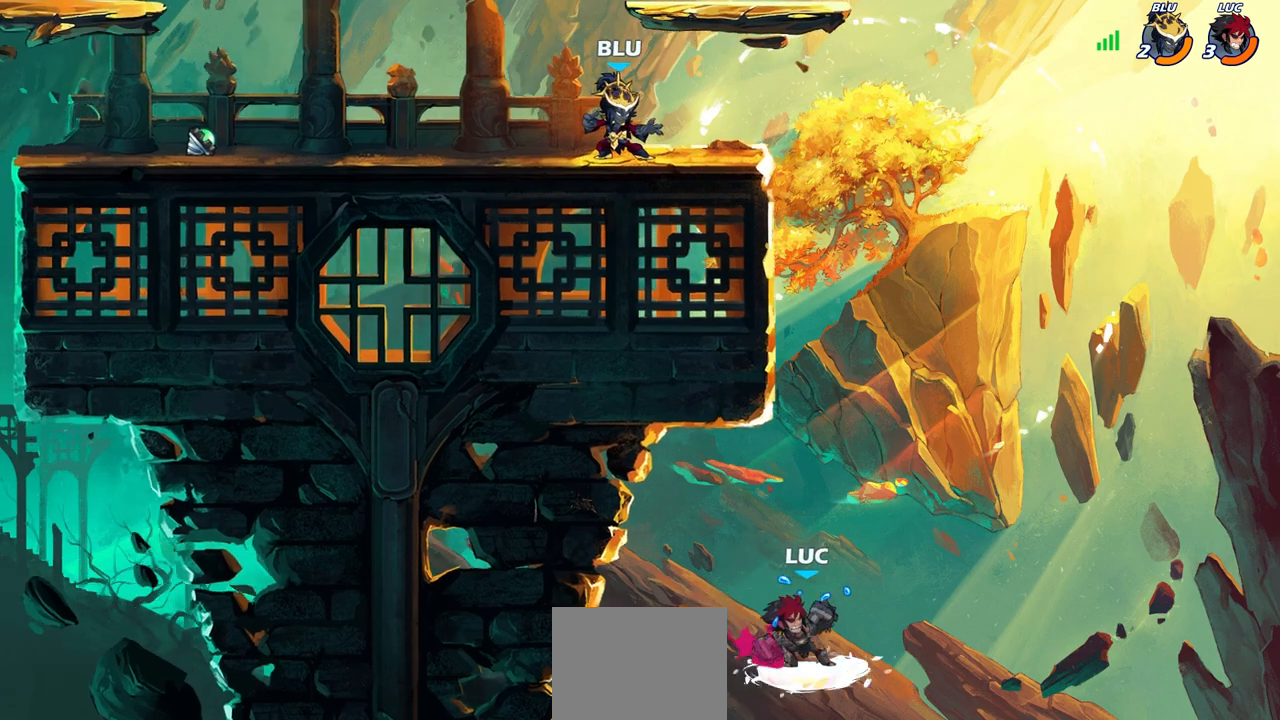
{"buttons": [], "left_stick": "center", "right_stick": "center", "events": [[367, "CIRCLE", "up"], [367, "R2", "up"]]}
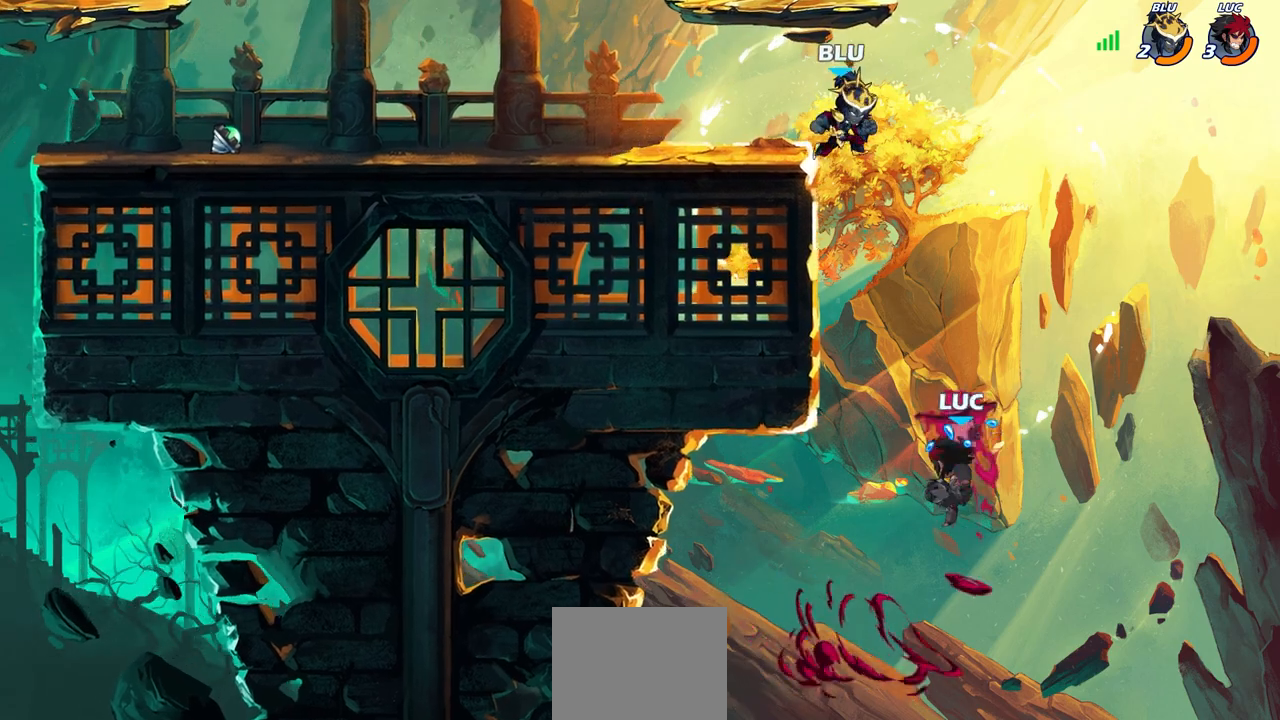
{"buttons": ["SQUARE"], "left_stick": "center", "right_stick": "center", "events": [[317, "left_stick", "left"], [400, "left_stick", "up"], [450, "SQUARE", "down"], [467, "left_stick", "center"]]}
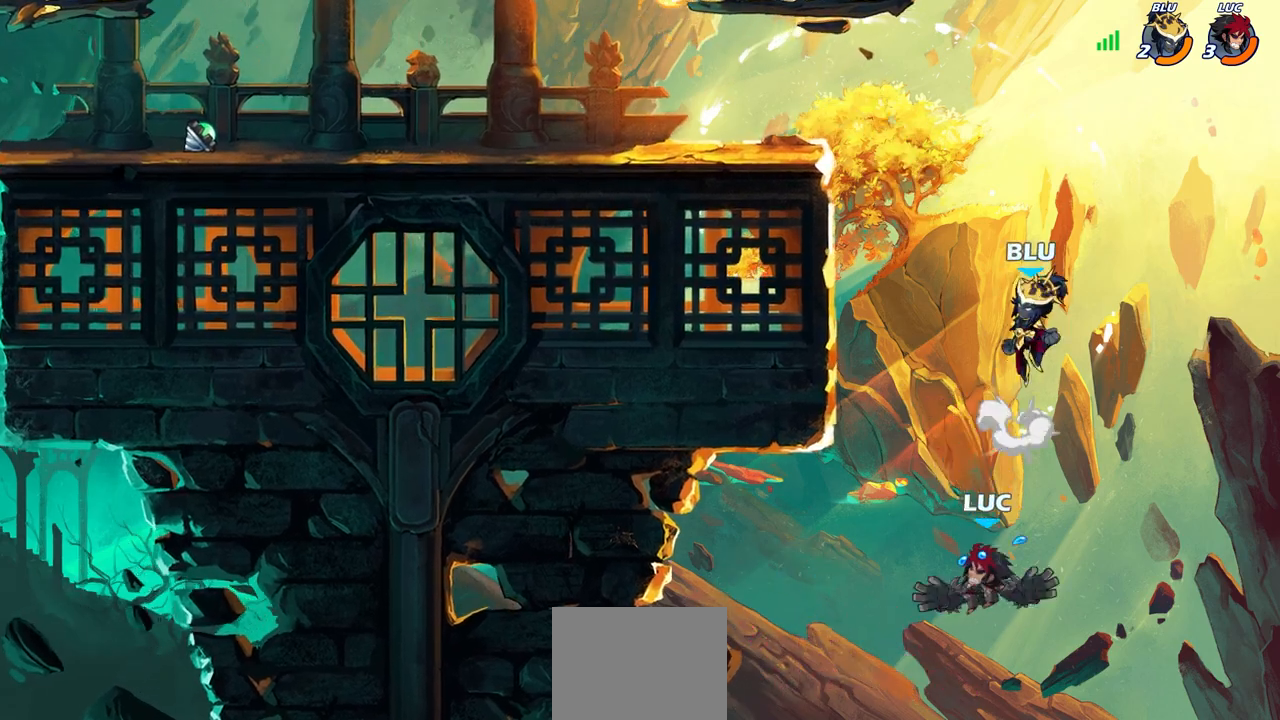
{"buttons": [], "left_stick": "center", "right_stick": "center", "events": [[17, "SQUARE", "up"], [200, "left_stick", "right"], [283, "left_stick", "center"]]}
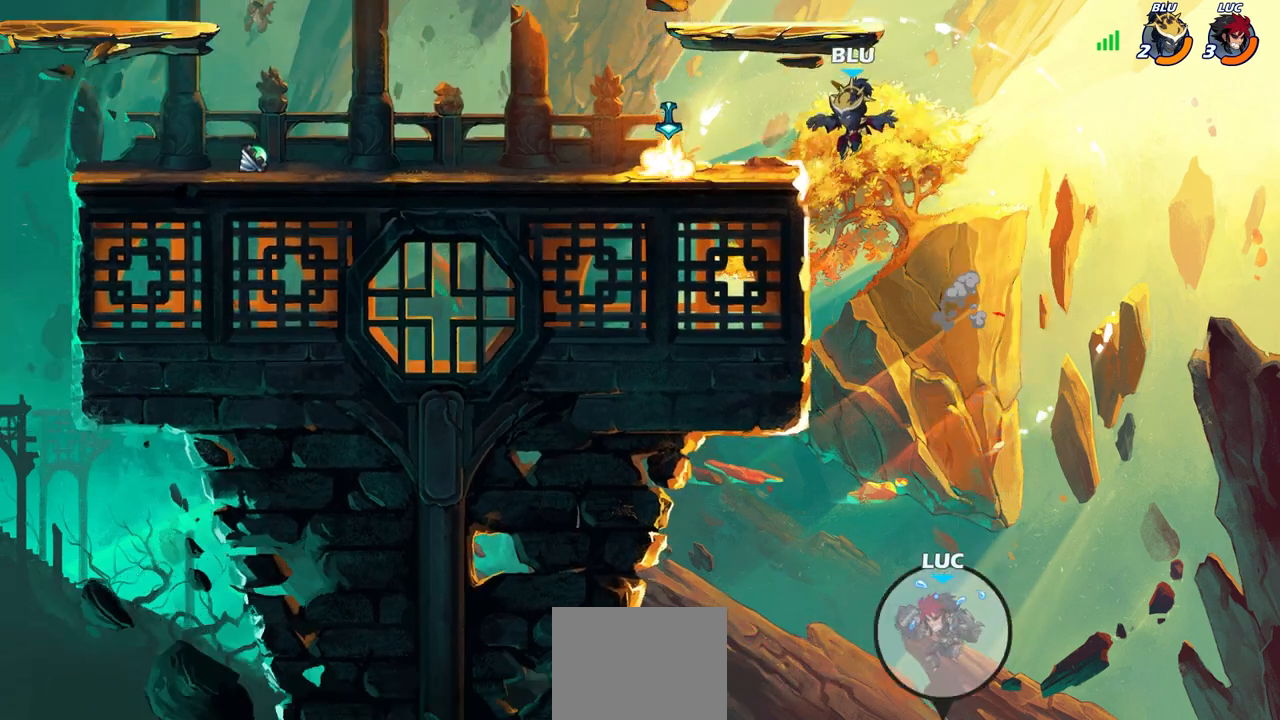
{"buttons": [], "left_stick": "center", "right_stick": "center", "events": []}
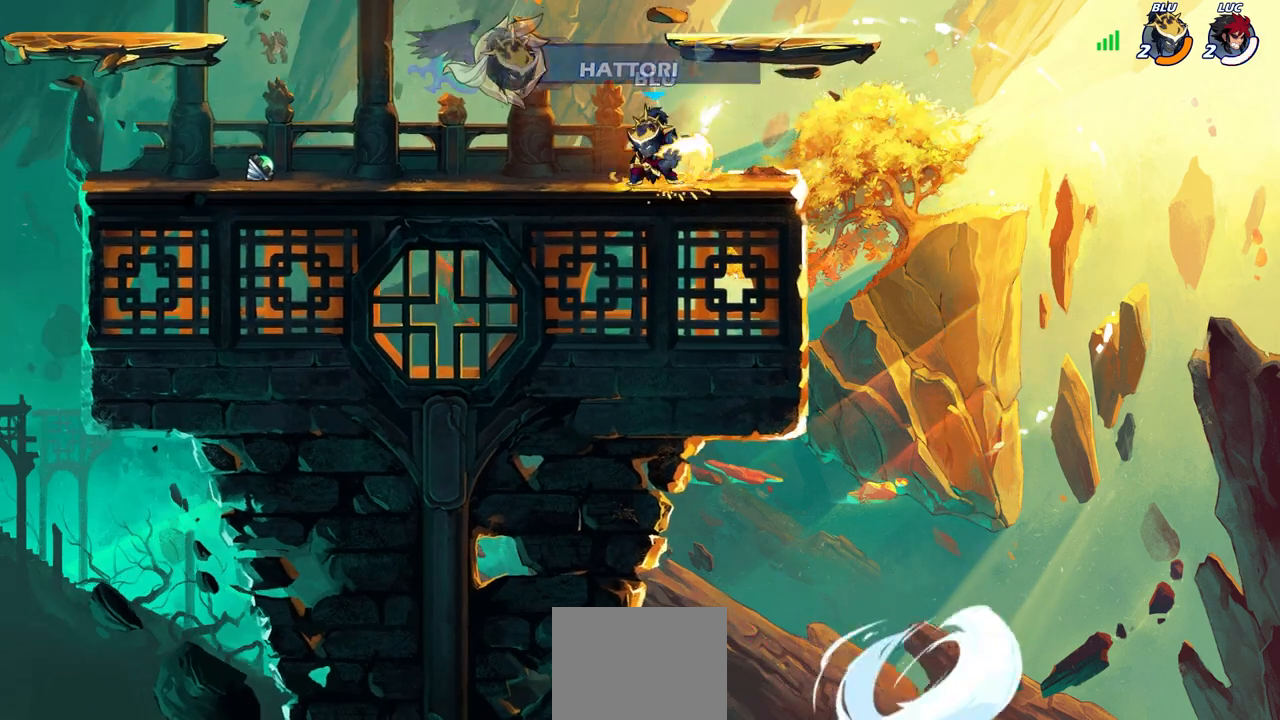
{"buttons": [], "left_stick": "center", "right_stick": "center", "events": []}
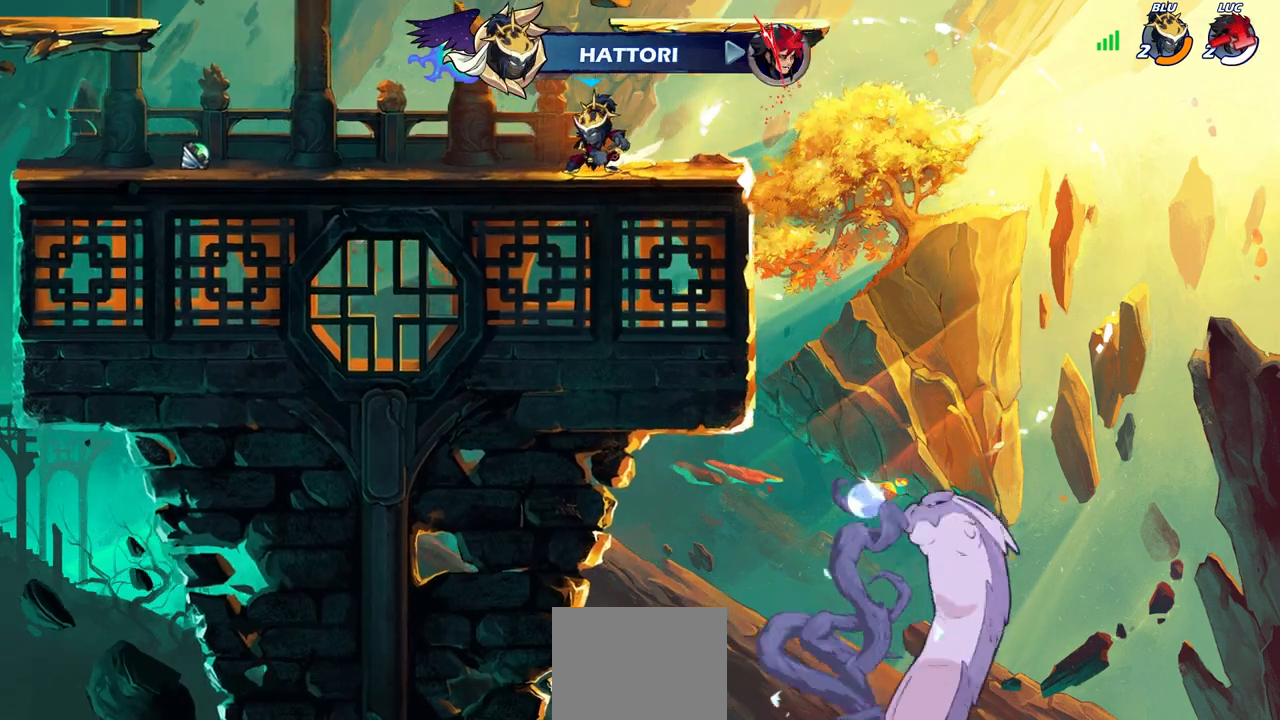
{"buttons": [], "left_stick": "center", "right_stick": "center", "events": []}
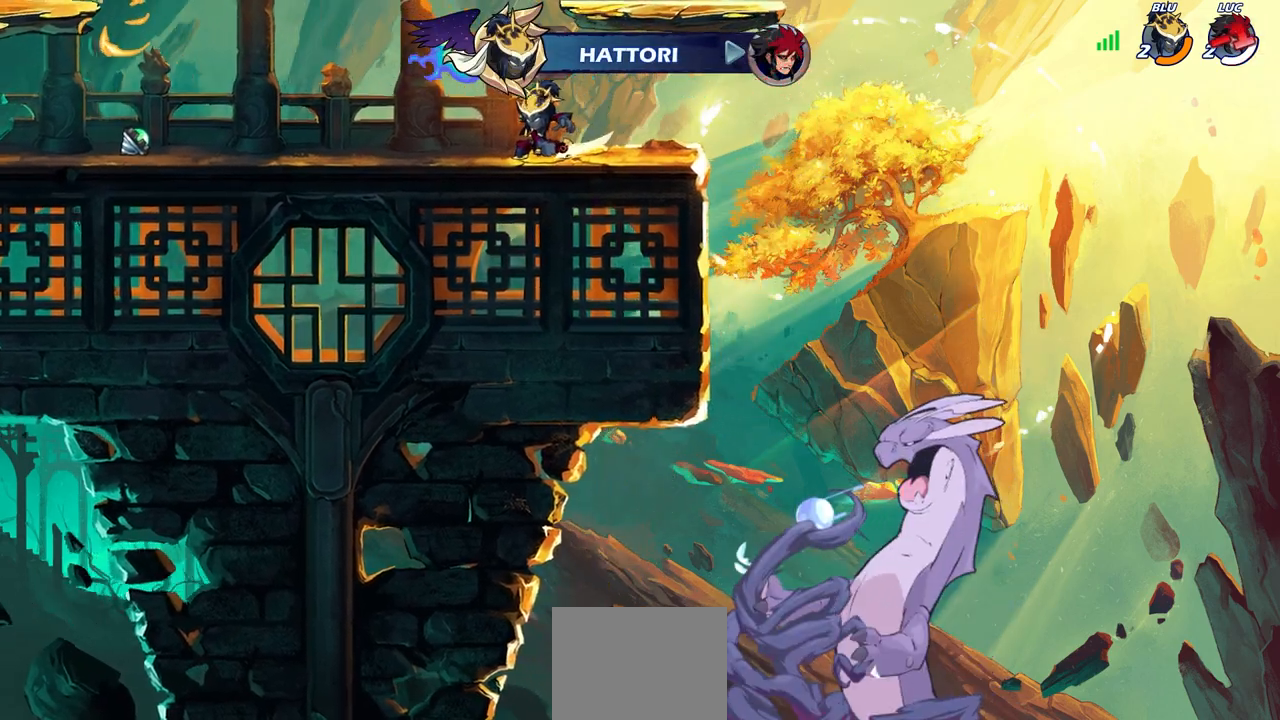
{"buttons": [], "left_stick": "center", "right_stick": "center", "events": []}
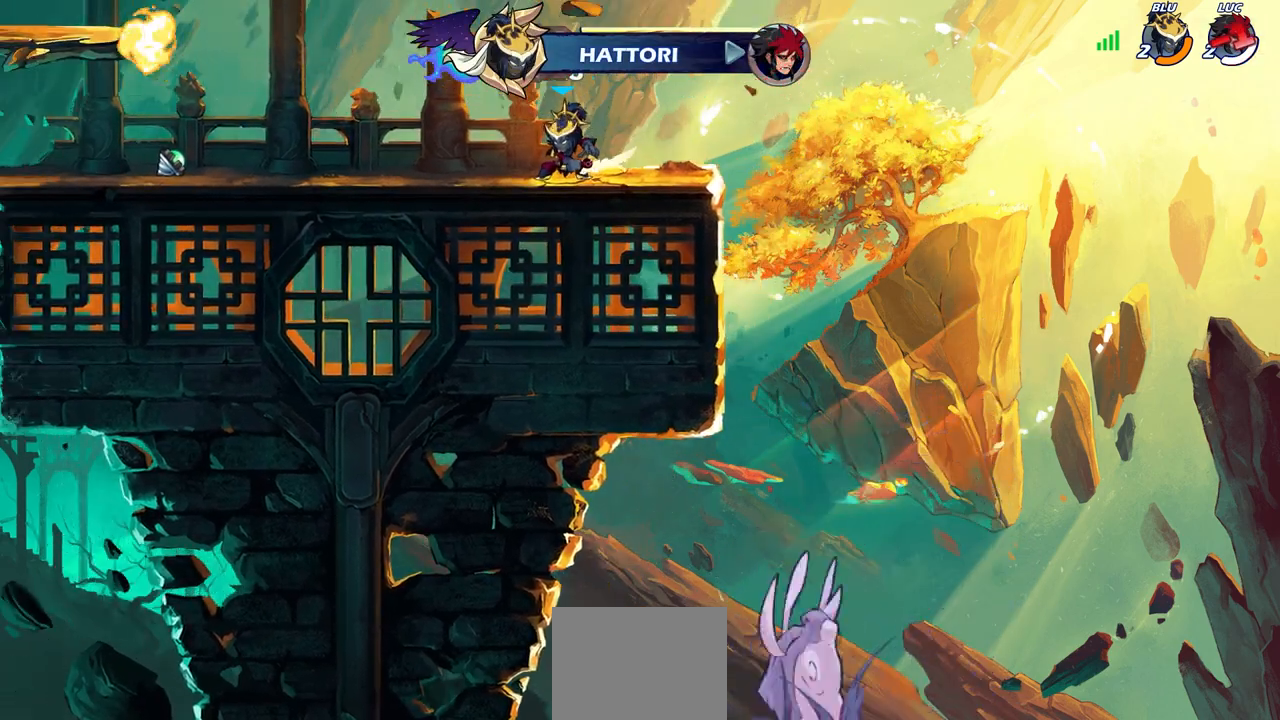
{"buttons": [], "left_stick": "center", "right_stick": "center", "events": []}
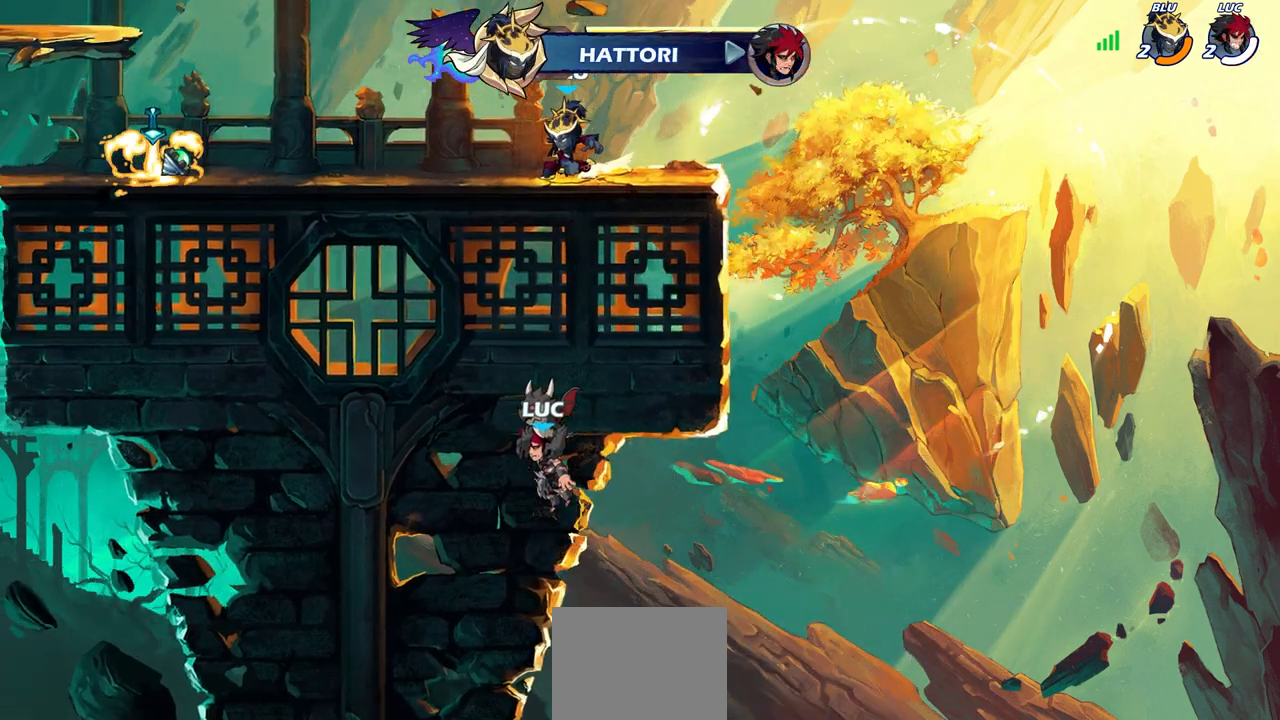
{"buttons": [], "left_stick": "center", "right_stick": "center", "events": []}
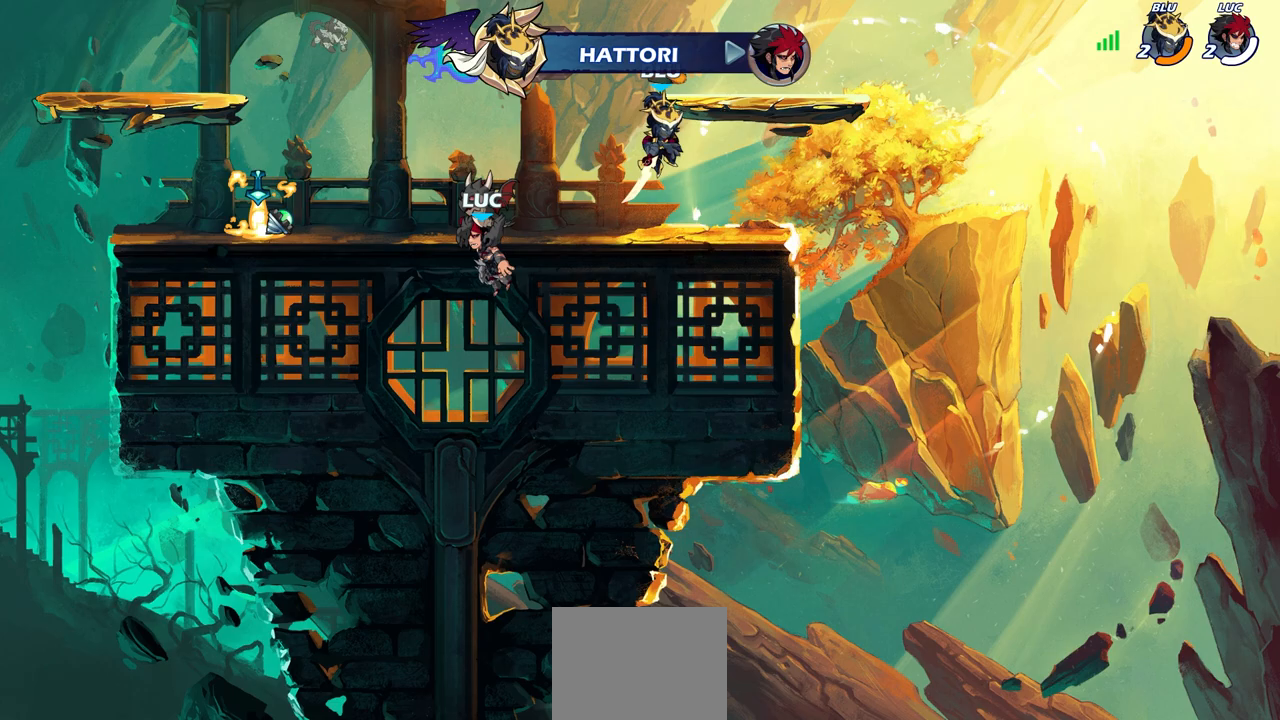
{"buttons": [], "left_stick": "center", "right_stick": "center", "events": []}
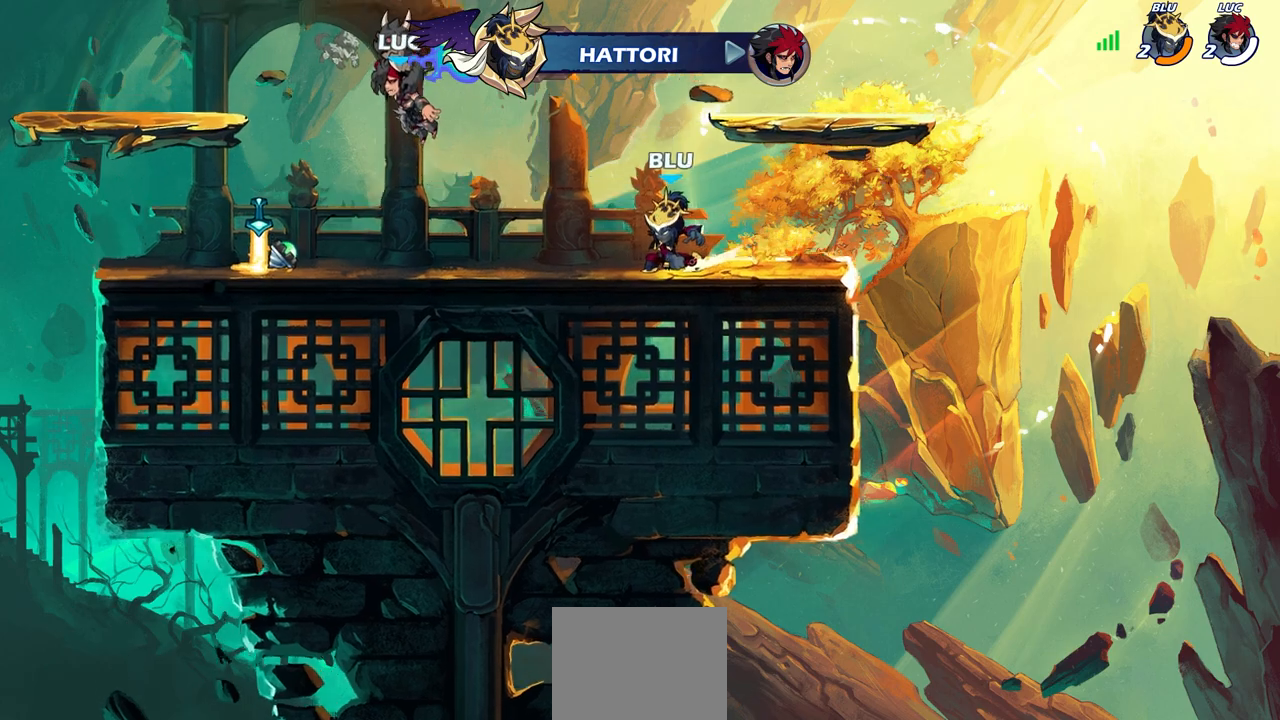
{"buttons": [], "left_stick": "center", "right_stick": "center", "events": []}
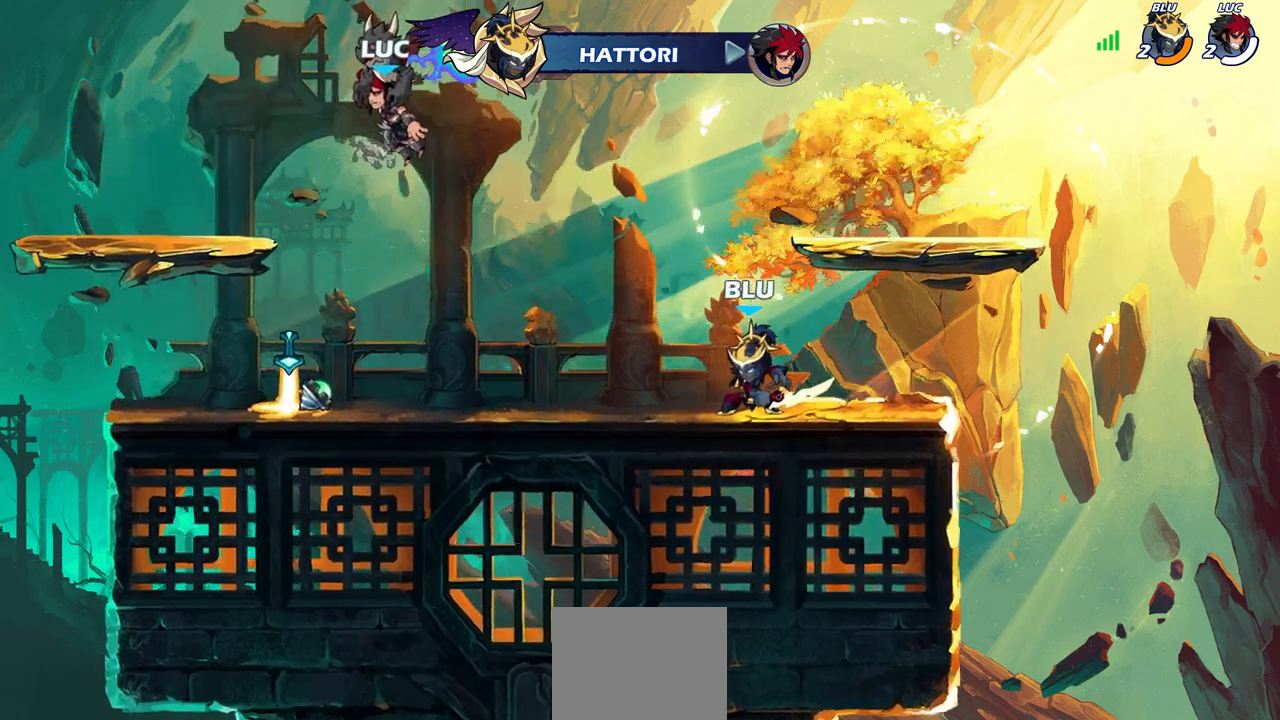
{"buttons": ["SELECT"], "left_stick": "center", "right_stick": "center", "events": [[417, "SELECT", "down"]]}
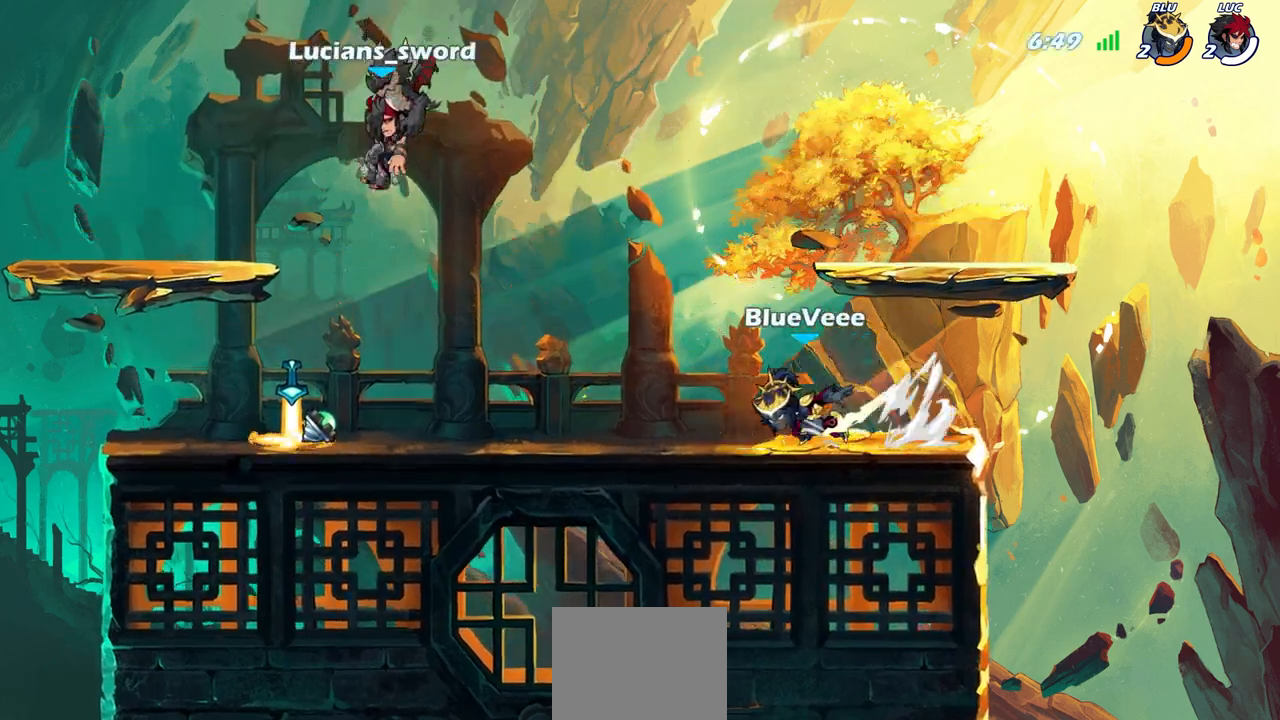
{"buttons": [], "left_stick": "center", "right_stick": "center", "events": [[283, "SELECT", "up"]]}
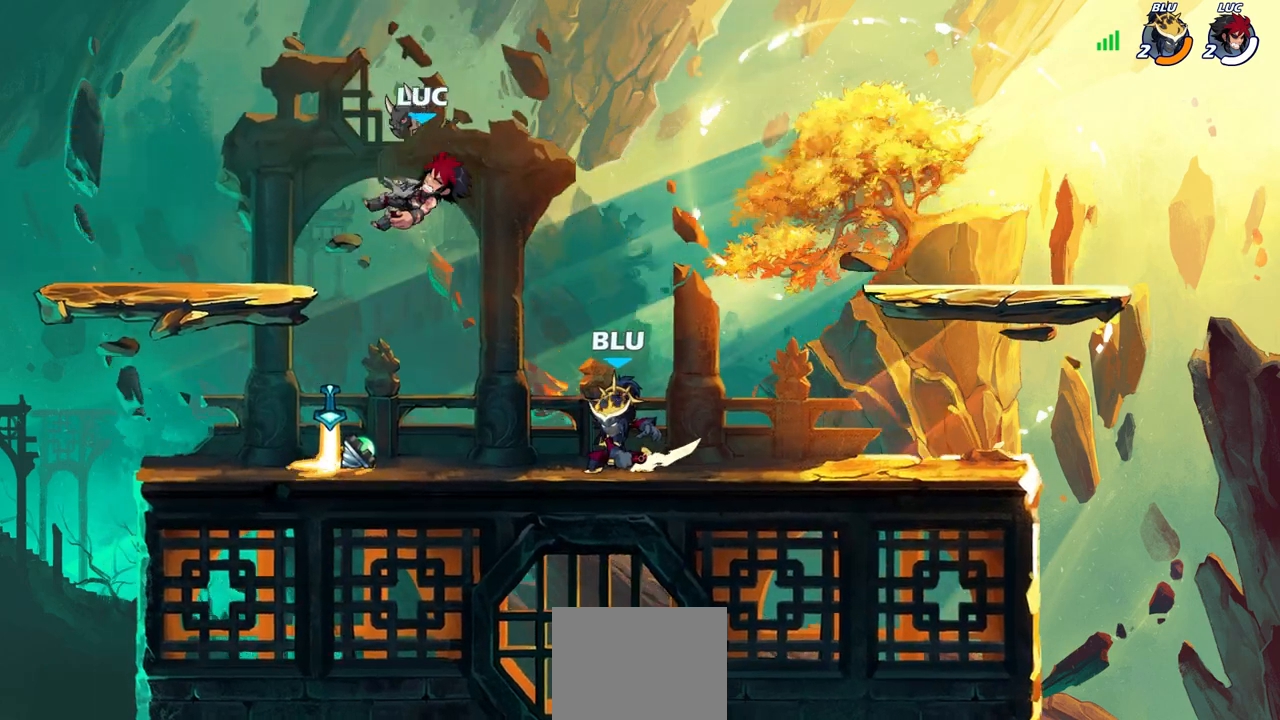
{"buttons": ["CROSS", "R1"], "left_stick": "center", "right_stick": "center", "events": [[483, "CROSS", "down"], [483, "R1", "down"]]}
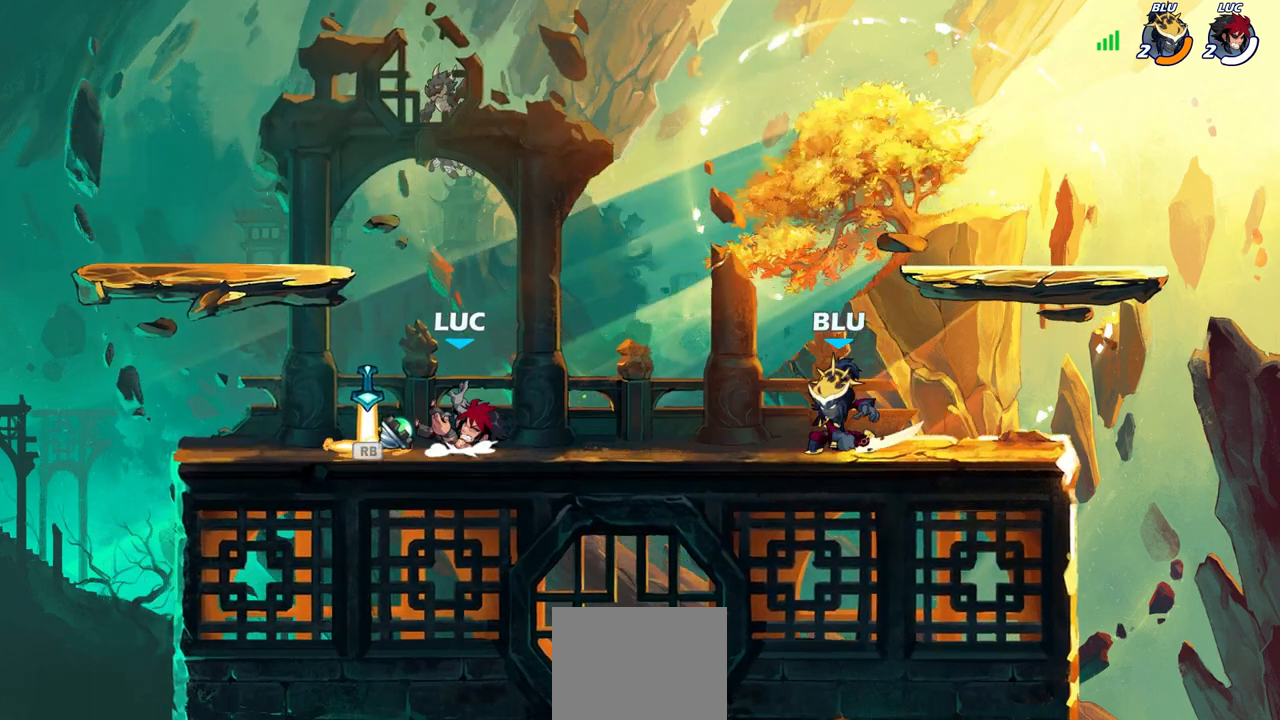
{"buttons": [], "left_stick": "down", "right_stick": "center", "events": [[100, "R1", "up"], [117, "CROSS", "up"], [450, "left_stick", "down"]]}
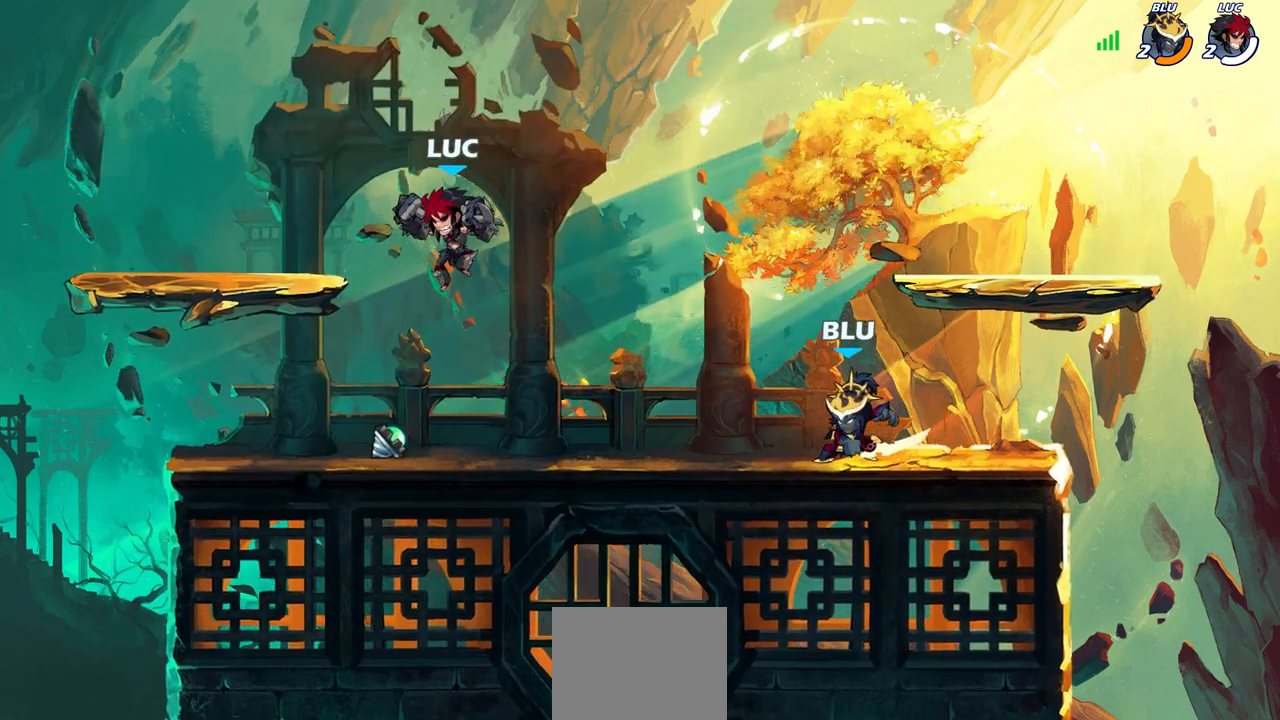
{"buttons": [], "left_stick": "up-right", "right_stick": "center", "events": [[33, "left_stick", "down-right"], [133, "left_stick", "right"], [200, "R2", "down"], [300, "SQUARE", "down"], [400, "SQUARE", "up"], [433, "R2", "up"], [467, "left_stick", "up-right"]]}
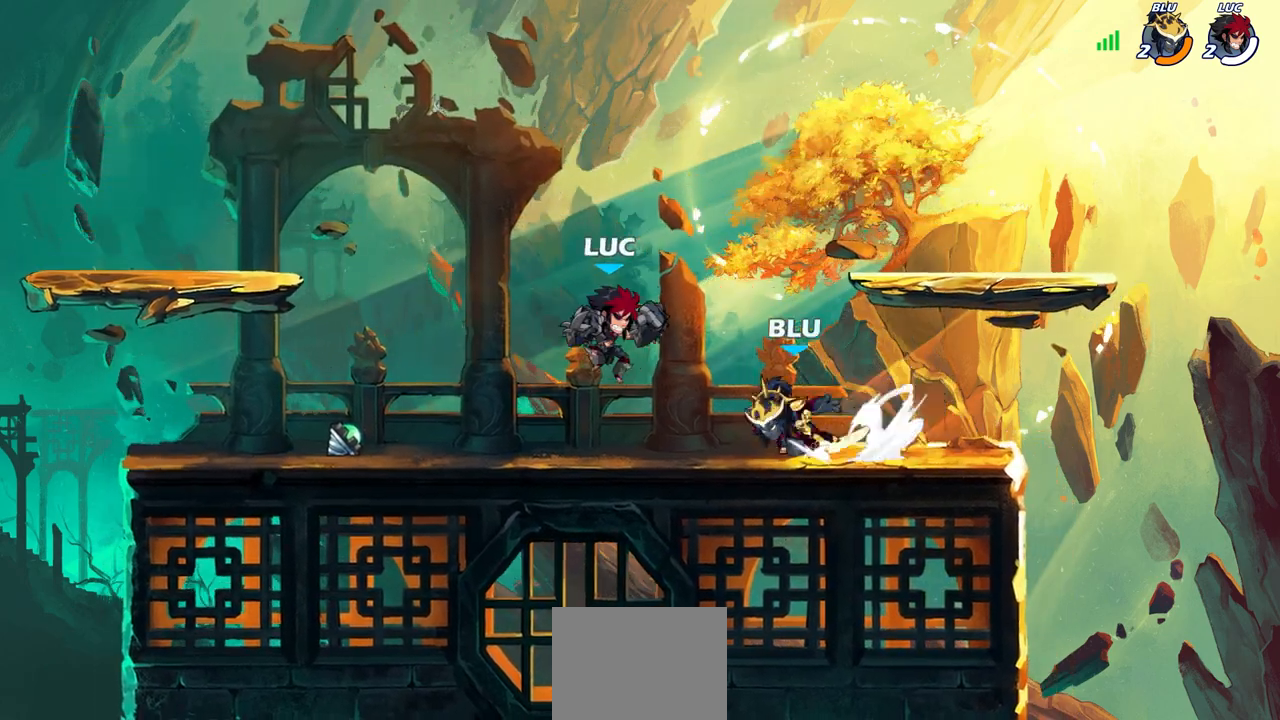
{"buttons": [], "left_stick": "right", "right_stick": "center", "events": [[117, "SQUARE", "down"], [183, "left_stick", "center"], [200, "SQUARE", "up"], [400, "left_stick", "right"]]}